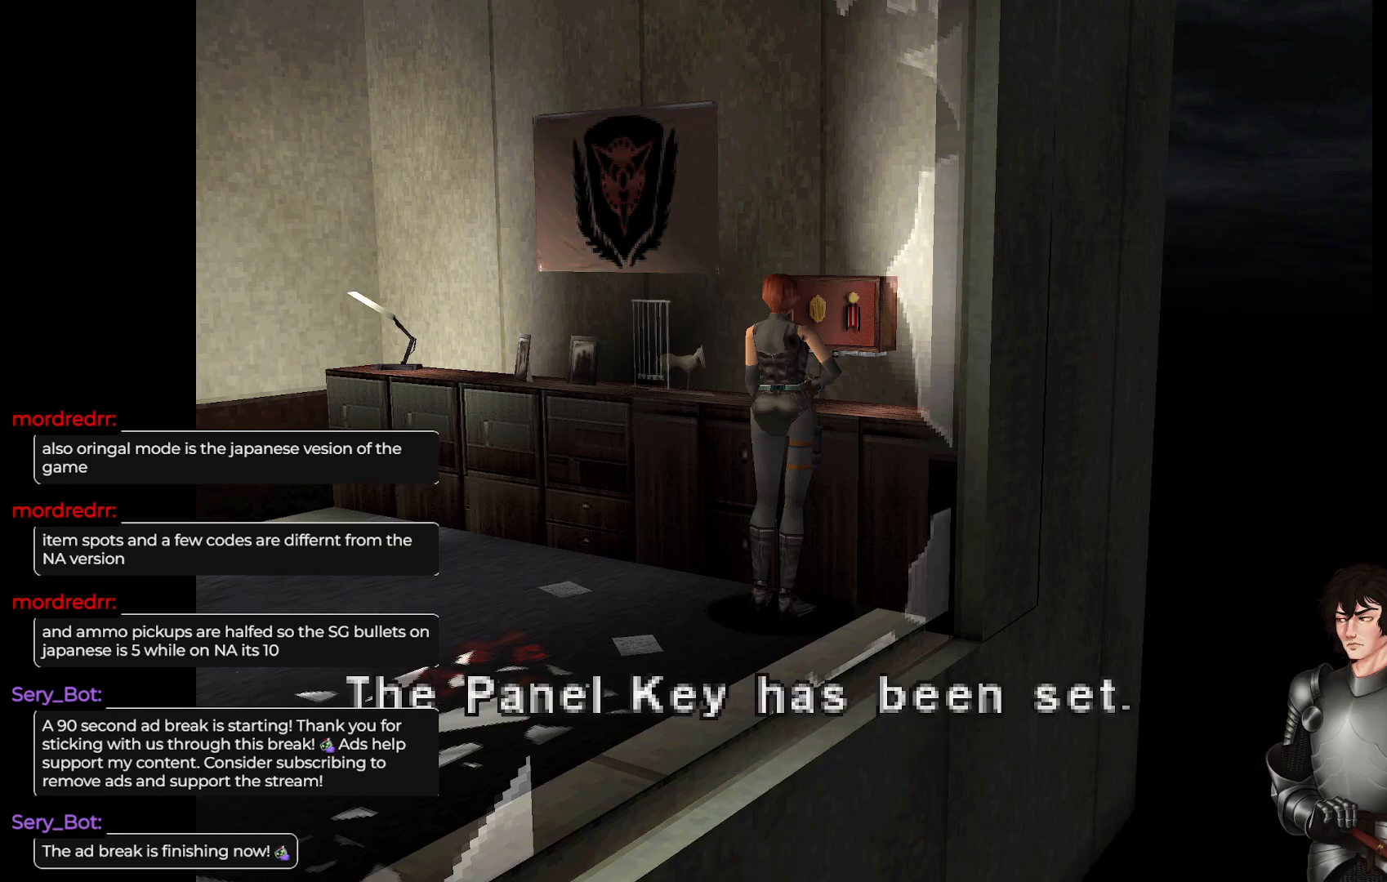
Gameplay with a controller (Xbox layout); each line is a JSON object with the inputs held at the frame after it. "events" lists button and stick changes between this image and that frame as [ms after this image, input, new state], when the widget could be followed in between.
{"buttons": [], "left_stick": "center", "right_stick": "center", "events": [[17, "R2", "up"], [200, "R2", "down"], [367, "R2", "up"]]}
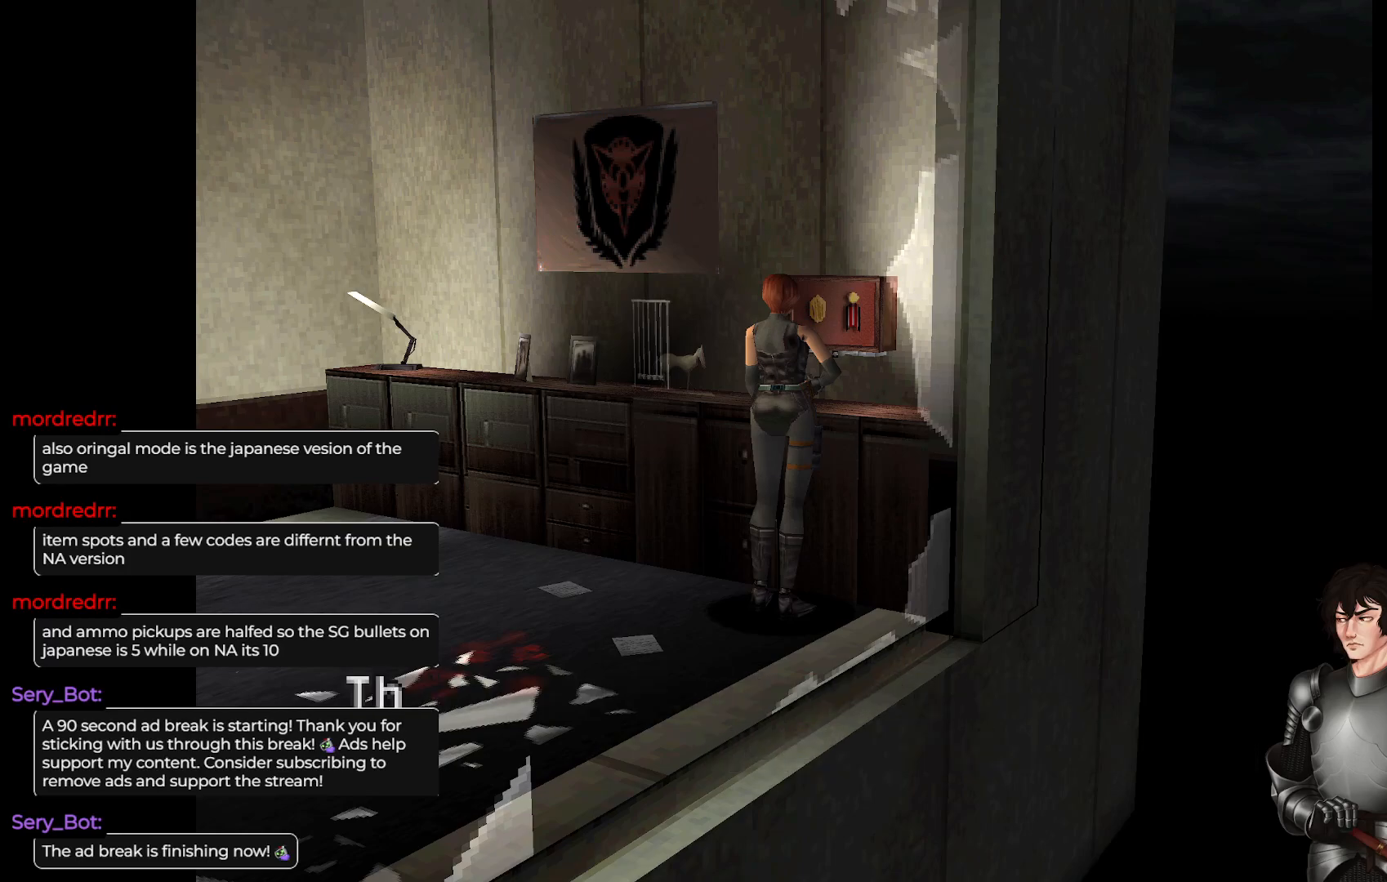
{"buttons": ["R2"], "left_stick": "center", "right_stick": "center", "events": [[367, "R2", "down"]]}
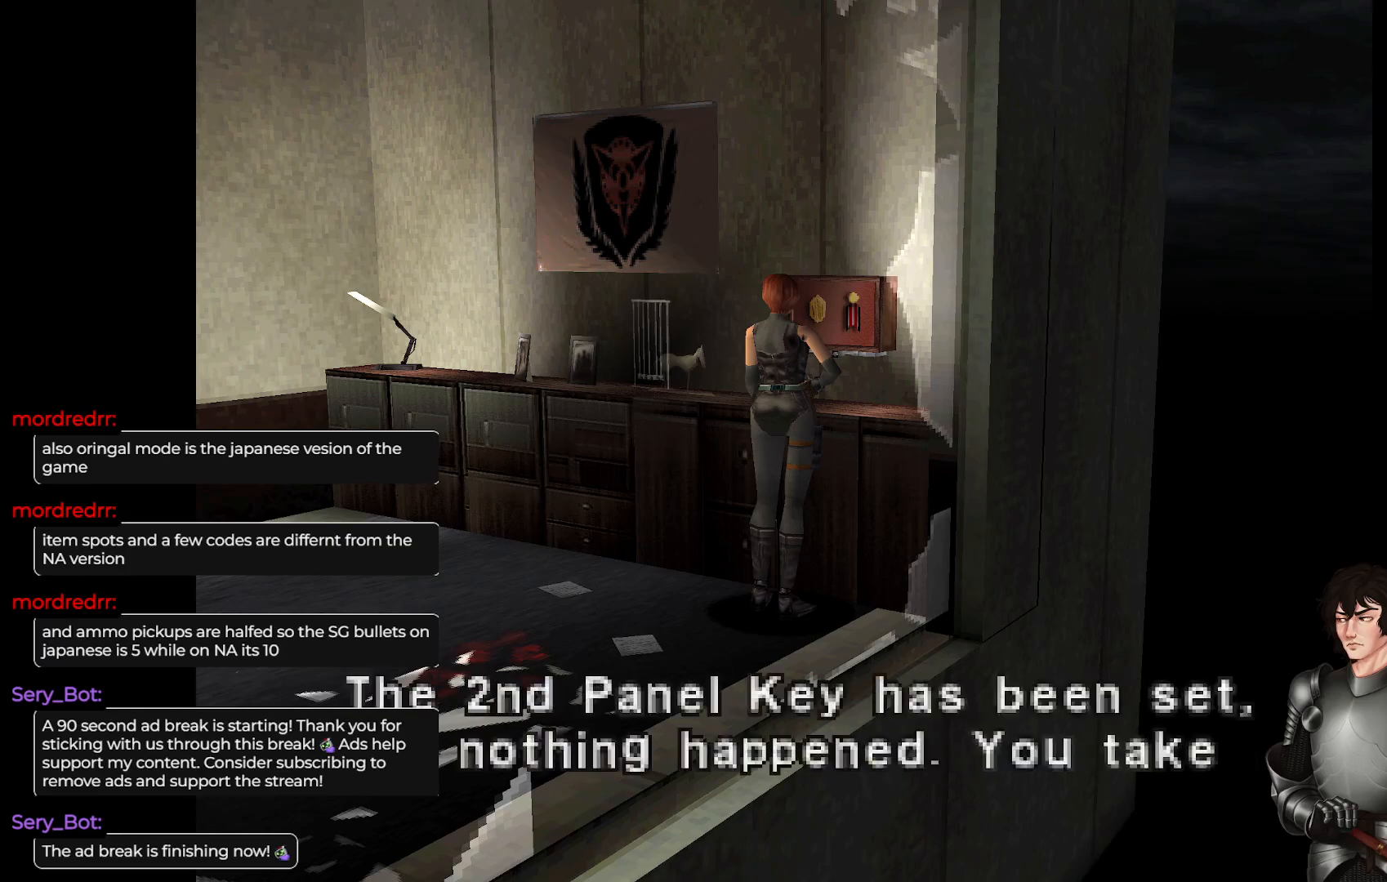
{"buttons": [], "left_stick": "center", "right_stick": "center", "events": [[33, "R2", "up"]]}
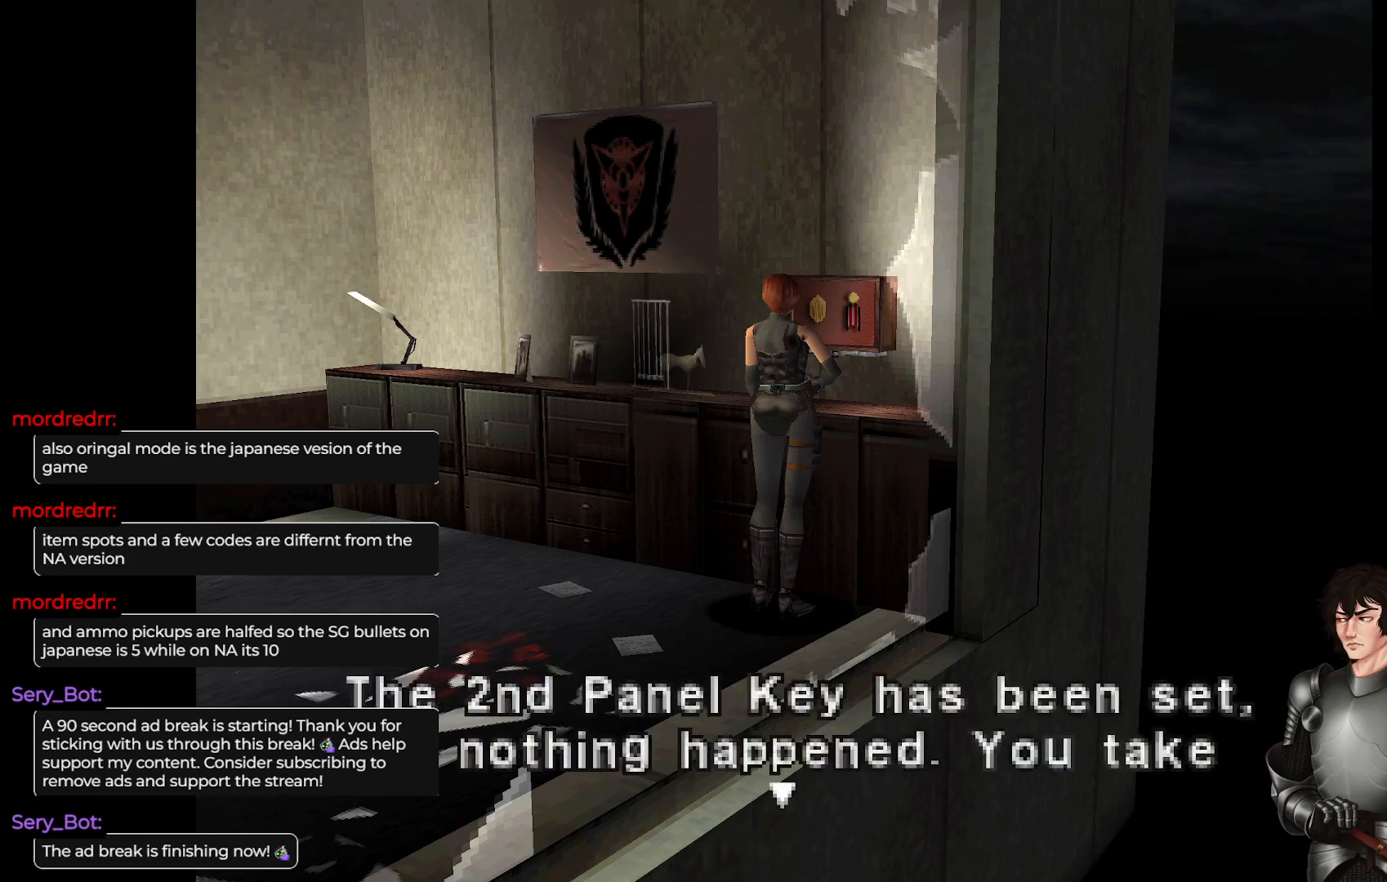
{"buttons": [], "left_stick": "center", "right_stick": "center", "events": []}
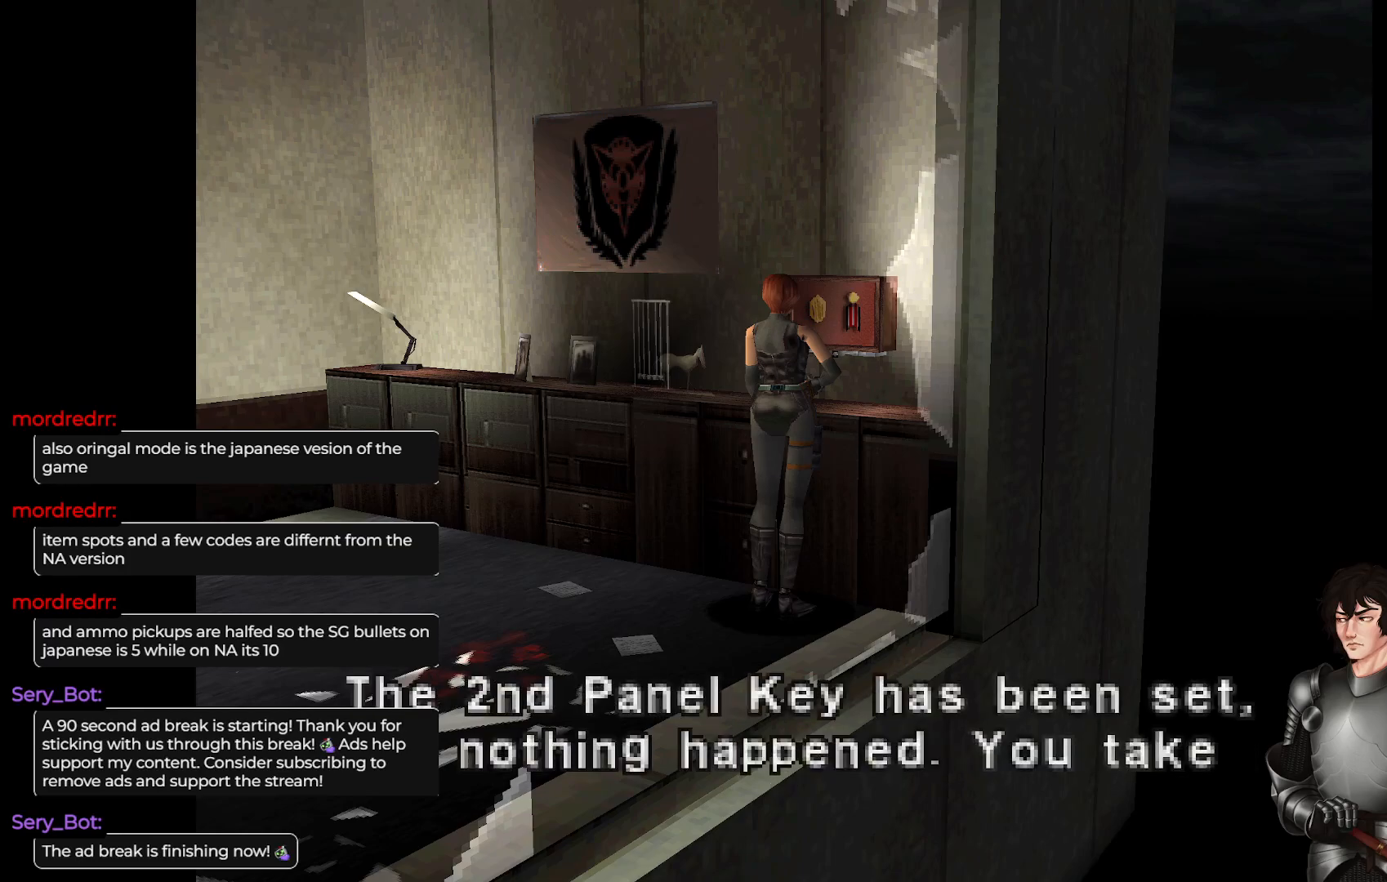
{"buttons": [], "left_stick": "center", "right_stick": "center", "events": []}
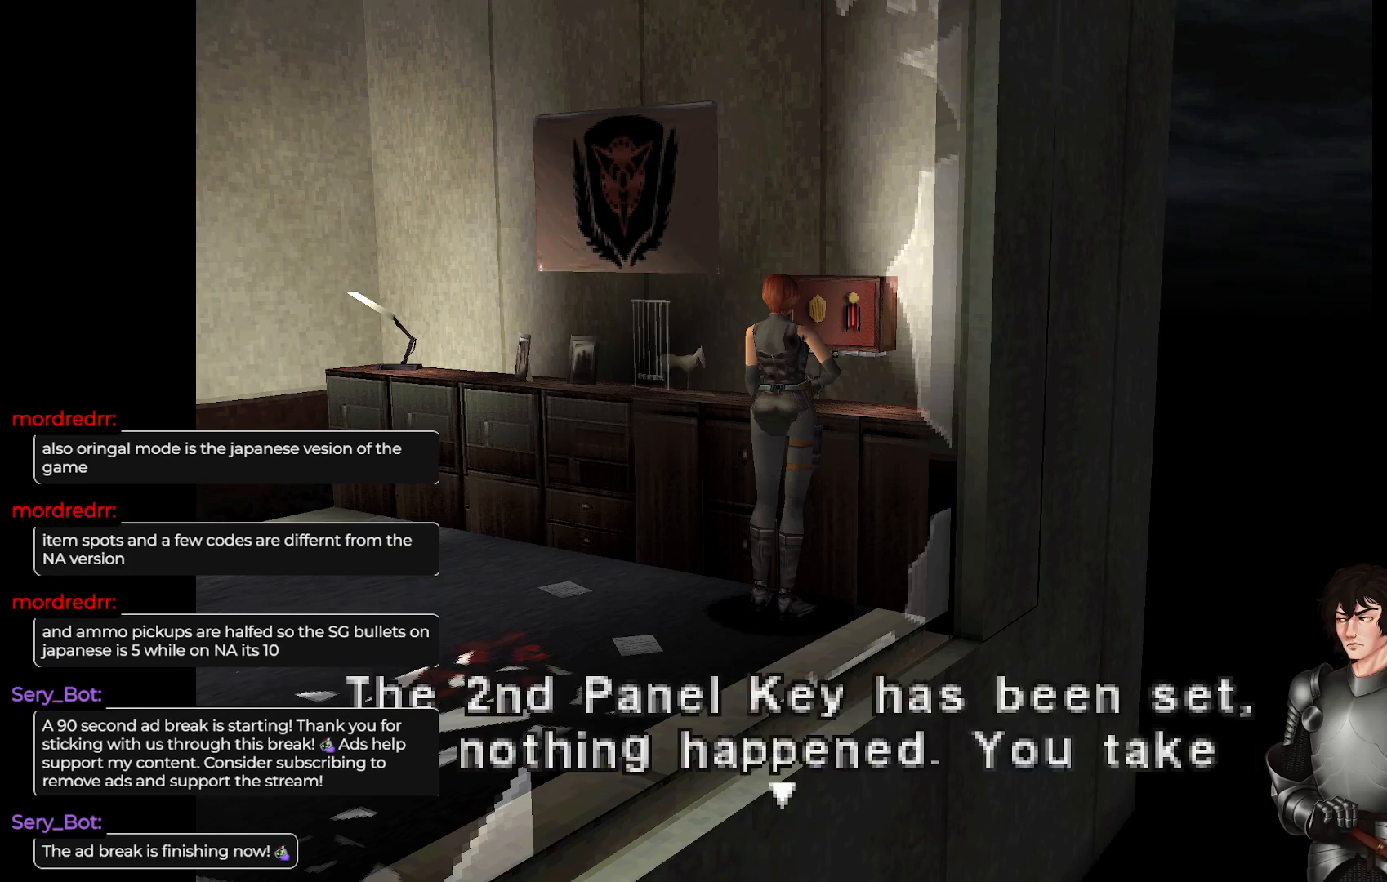
{"buttons": ["R2"], "left_stick": "center", "right_stick": "center", "events": [[333, "R2", "down"]]}
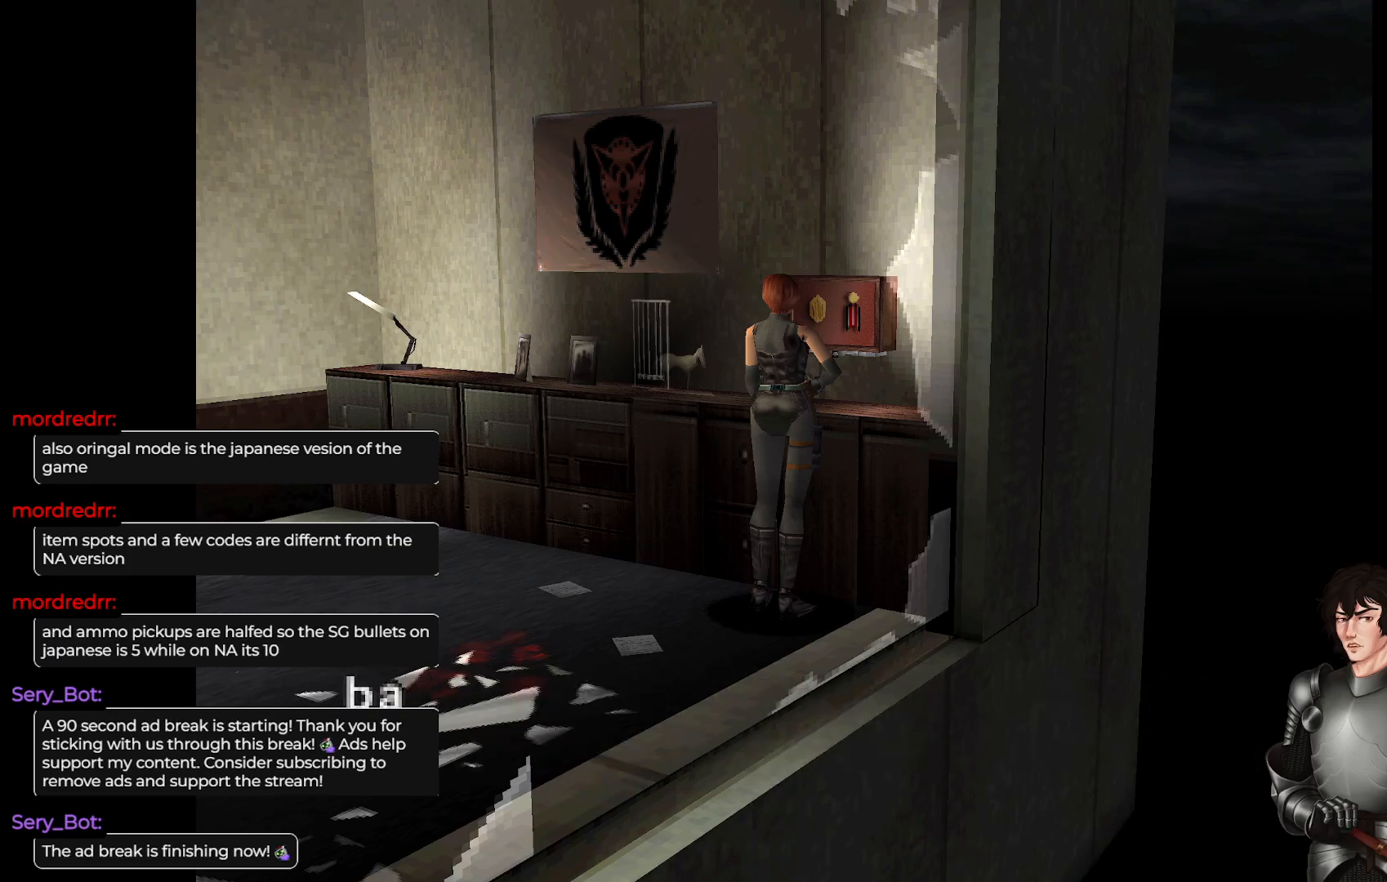
{"buttons": ["R2"], "left_stick": "center", "right_stick": "center", "events": [[17, "R2", "up"], [350, "R2", "down"]]}
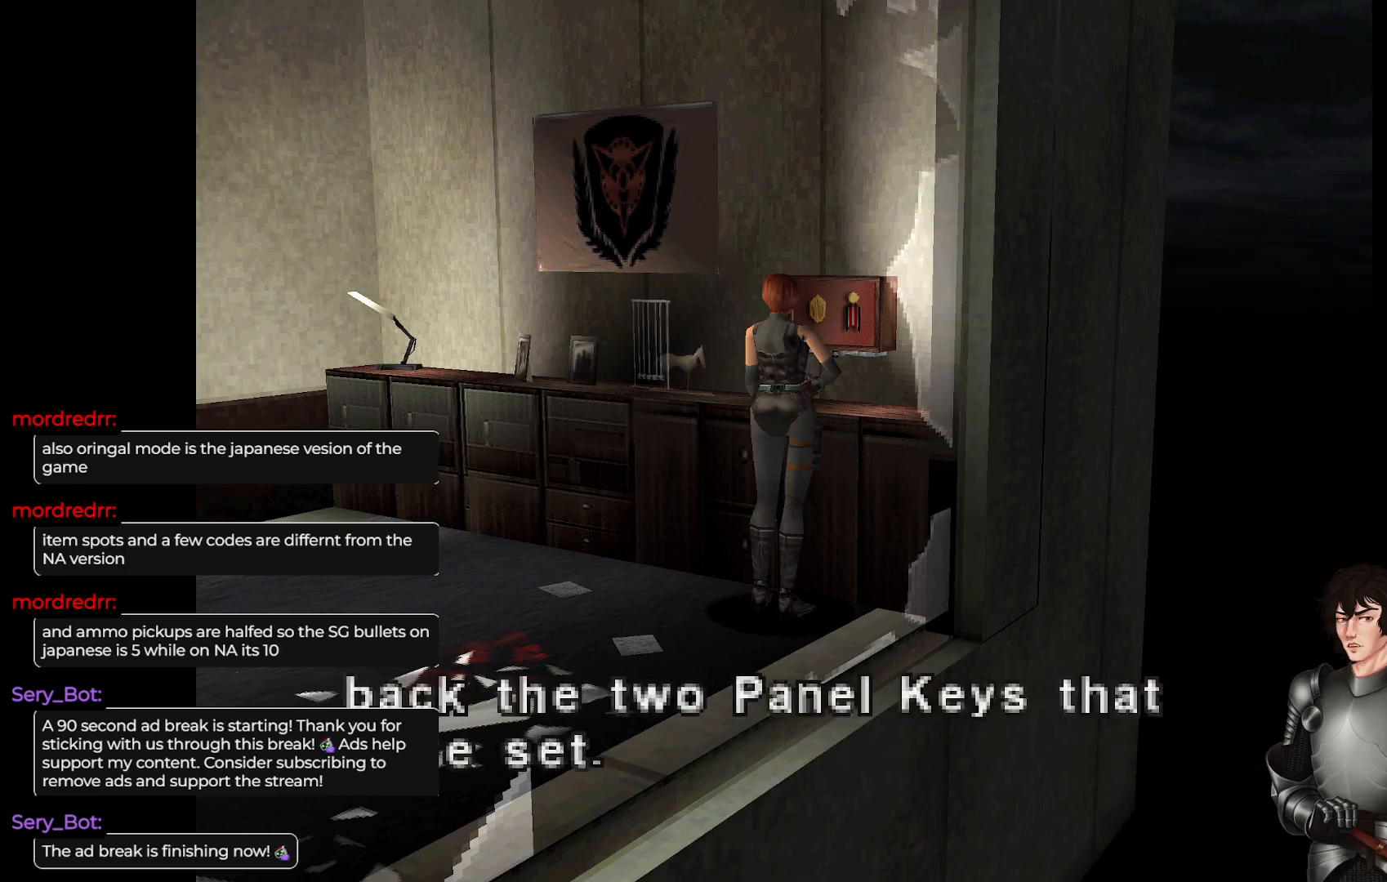
{"buttons": [], "left_stick": "center", "right_stick": "center", "events": [[17, "R2", "up"], [283, "R2", "down"], [433, "R2", "up"]]}
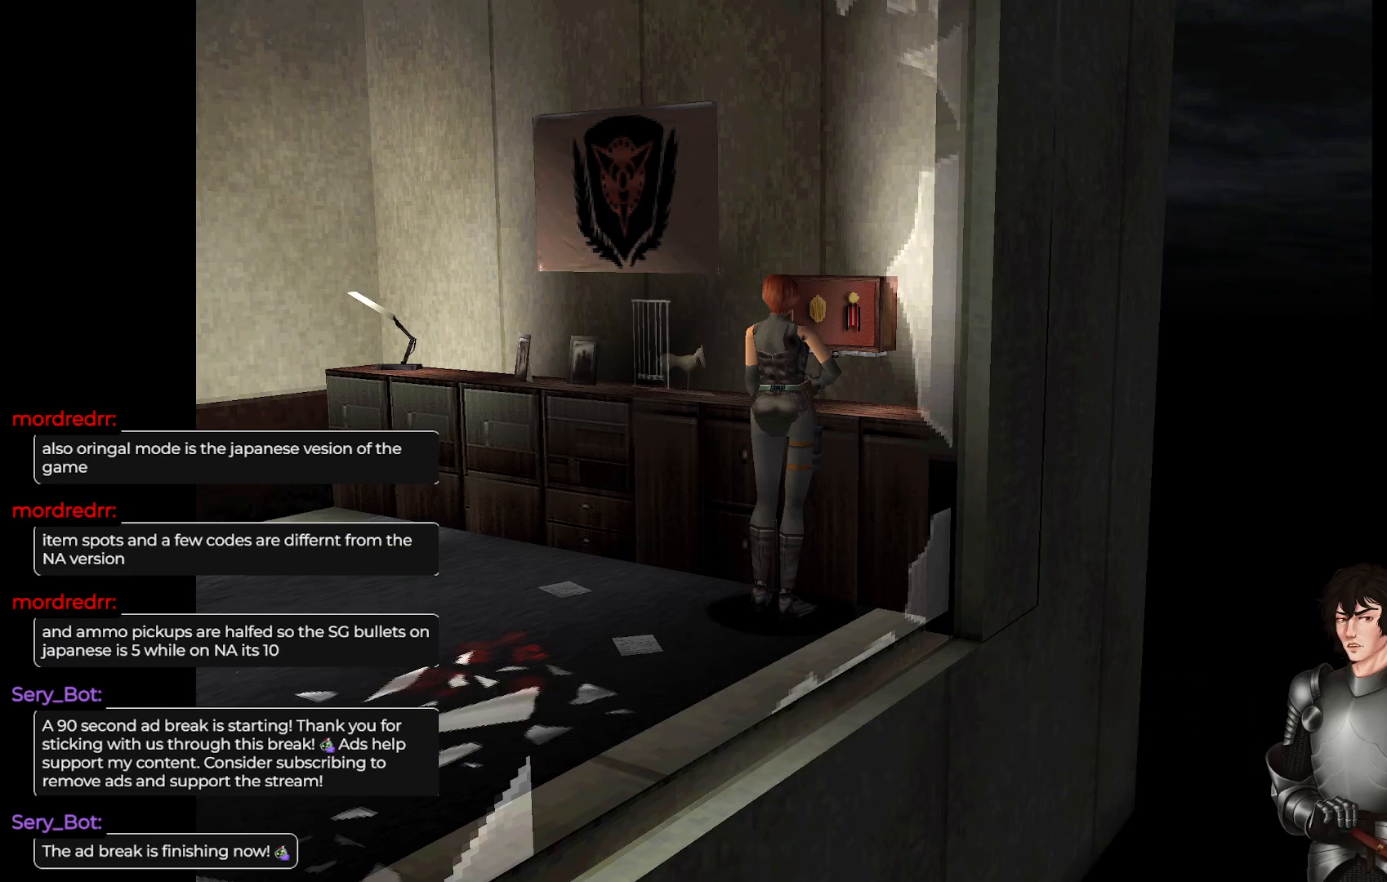
{"buttons": [], "left_stick": "center", "right_stick": "center", "events": []}
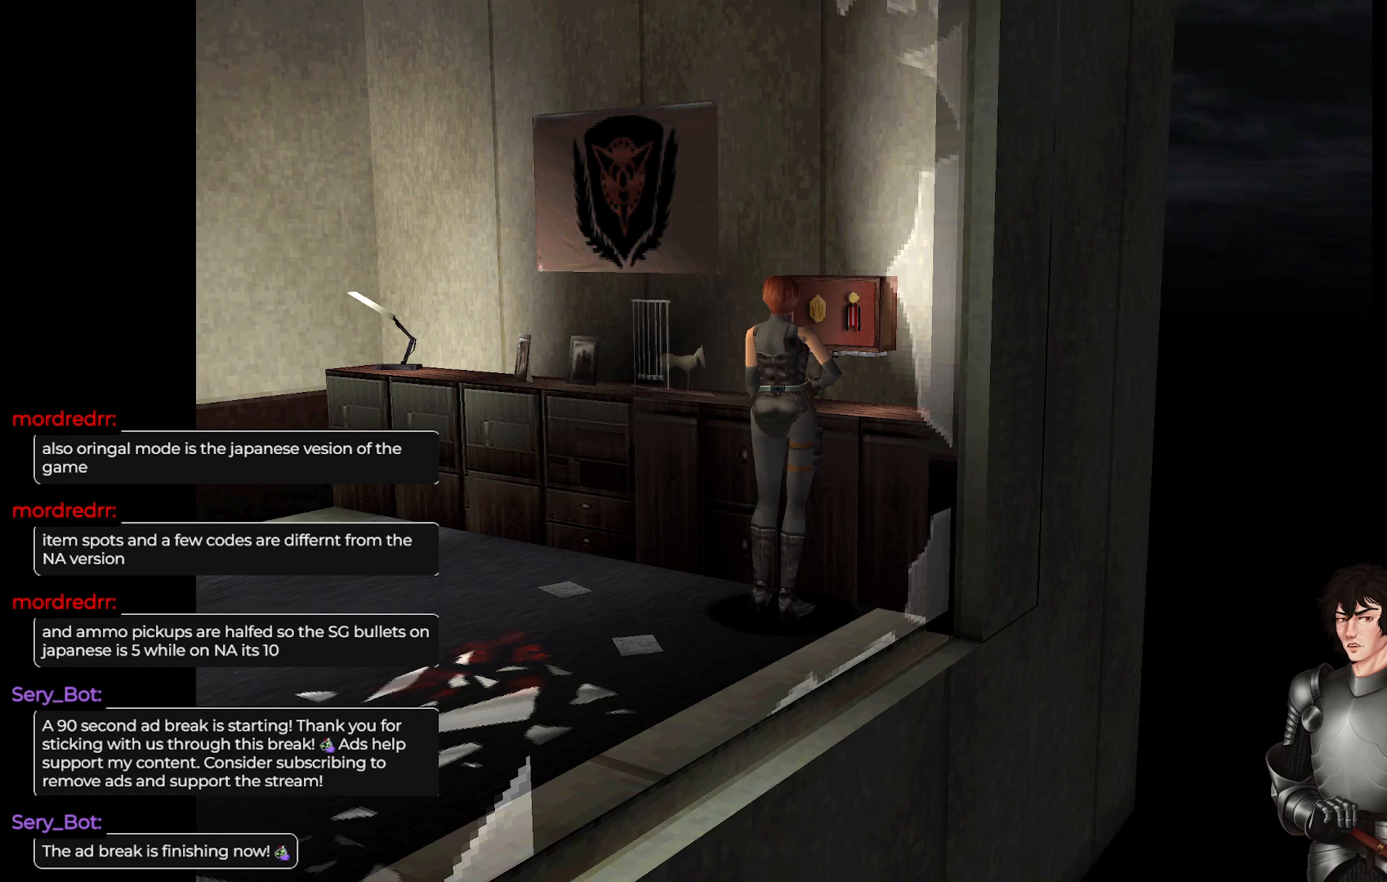
{"buttons": [], "left_stick": "center", "right_stick": "center", "events": [[17, "R2", "down"], [183, "R2", "up"]]}
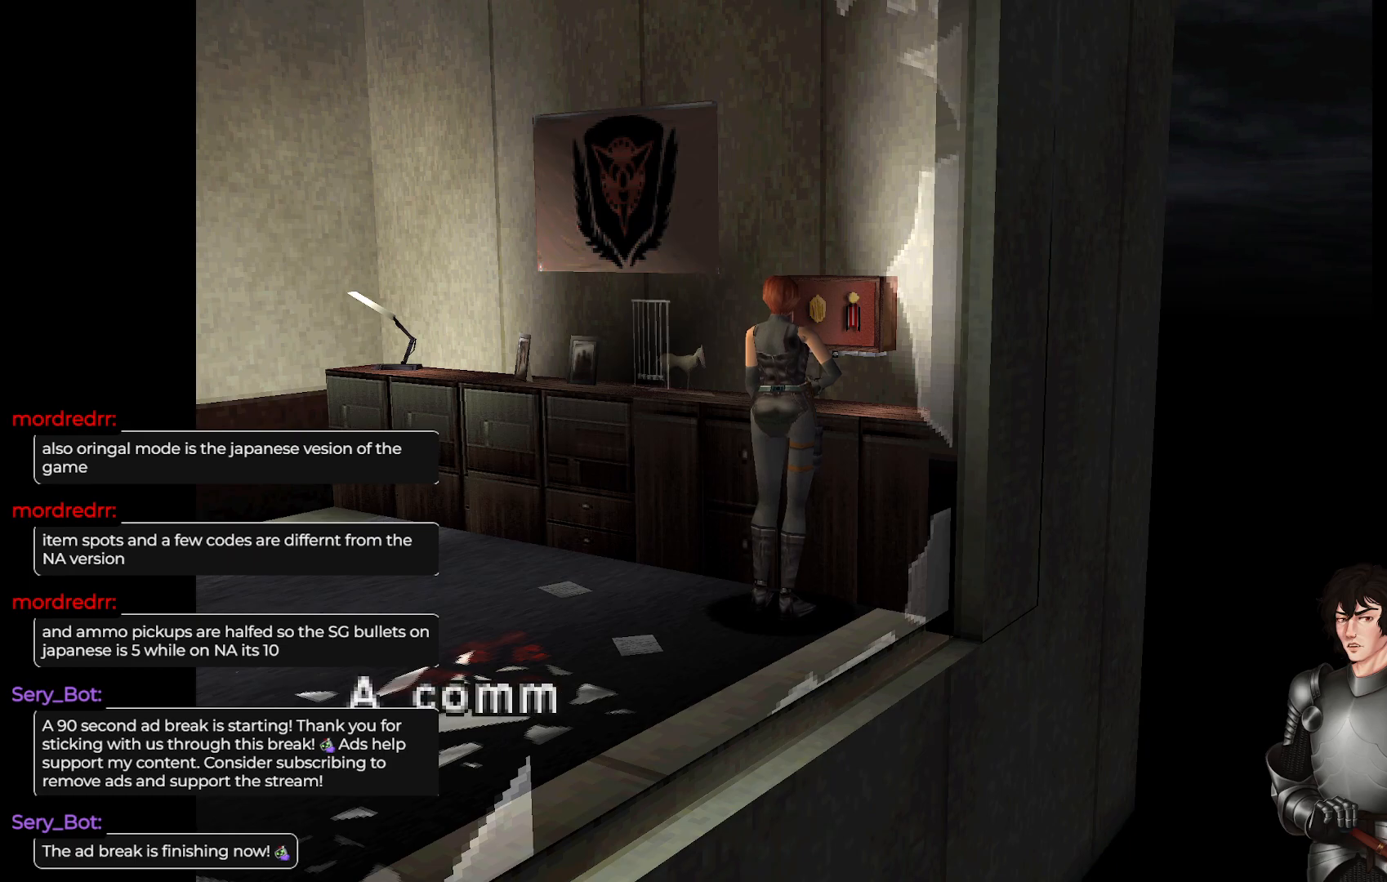
{"buttons": [], "left_stick": "center", "right_stick": "center", "events": [[117, "R2", "down"], [283, "R2", "up"]]}
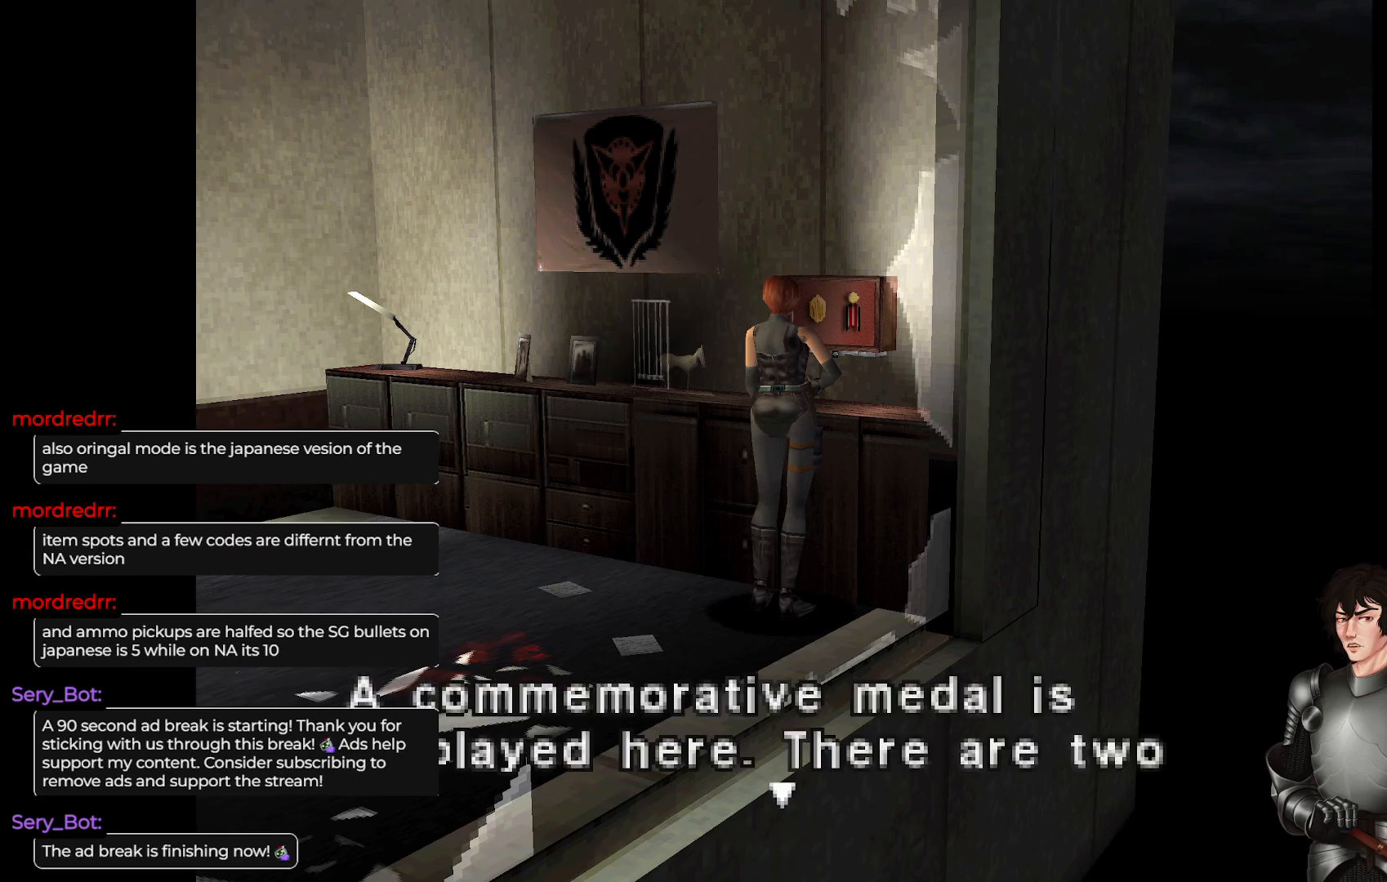
{"buttons": [], "left_stick": "center", "right_stick": "center", "events": [[100, "R2", "down"], [250, "R2", "up"]]}
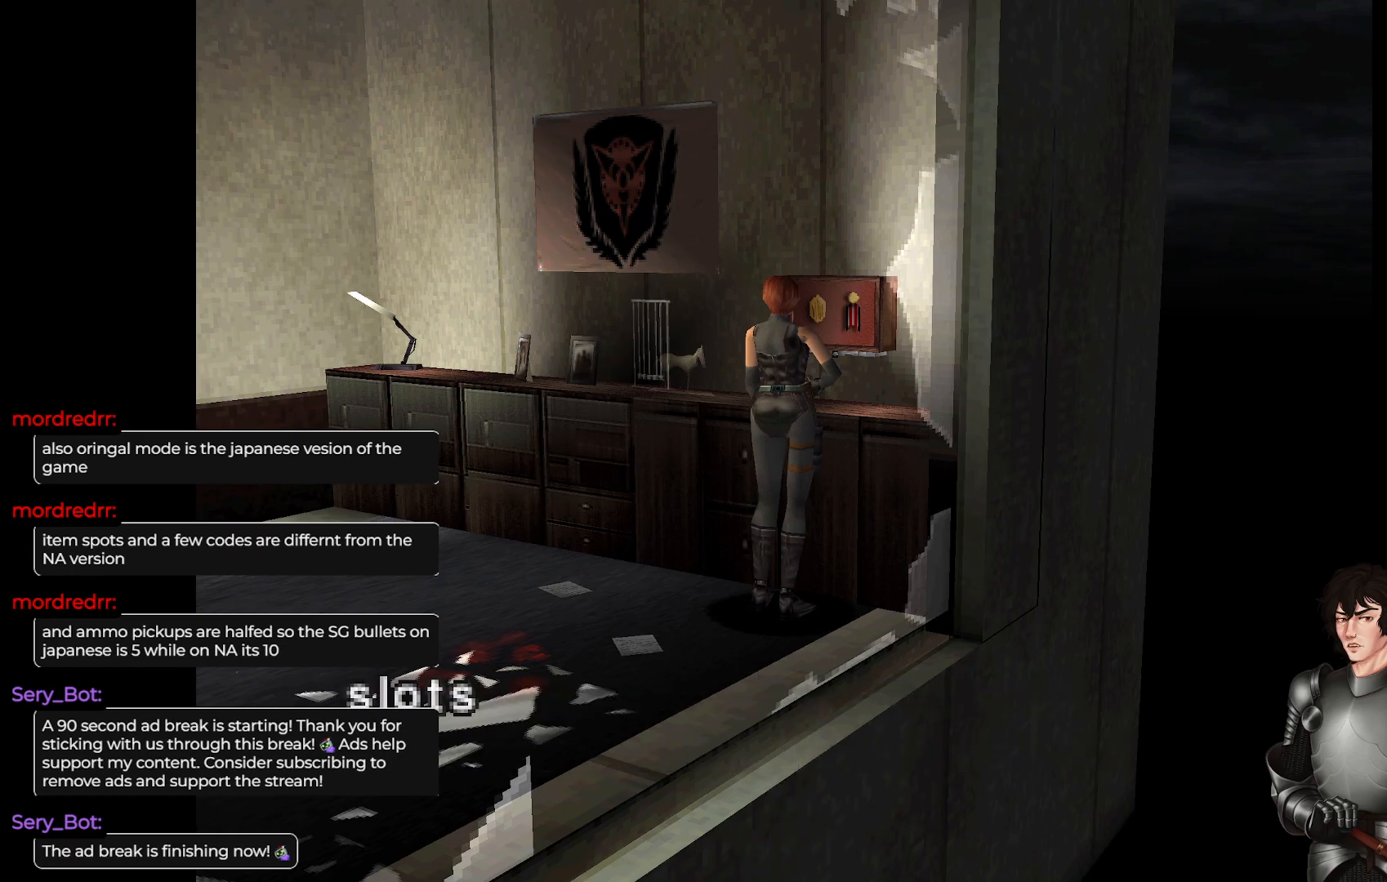
{"buttons": [], "left_stick": "center", "right_stick": "center", "events": [[67, "R2", "down"], [233, "R2", "up"]]}
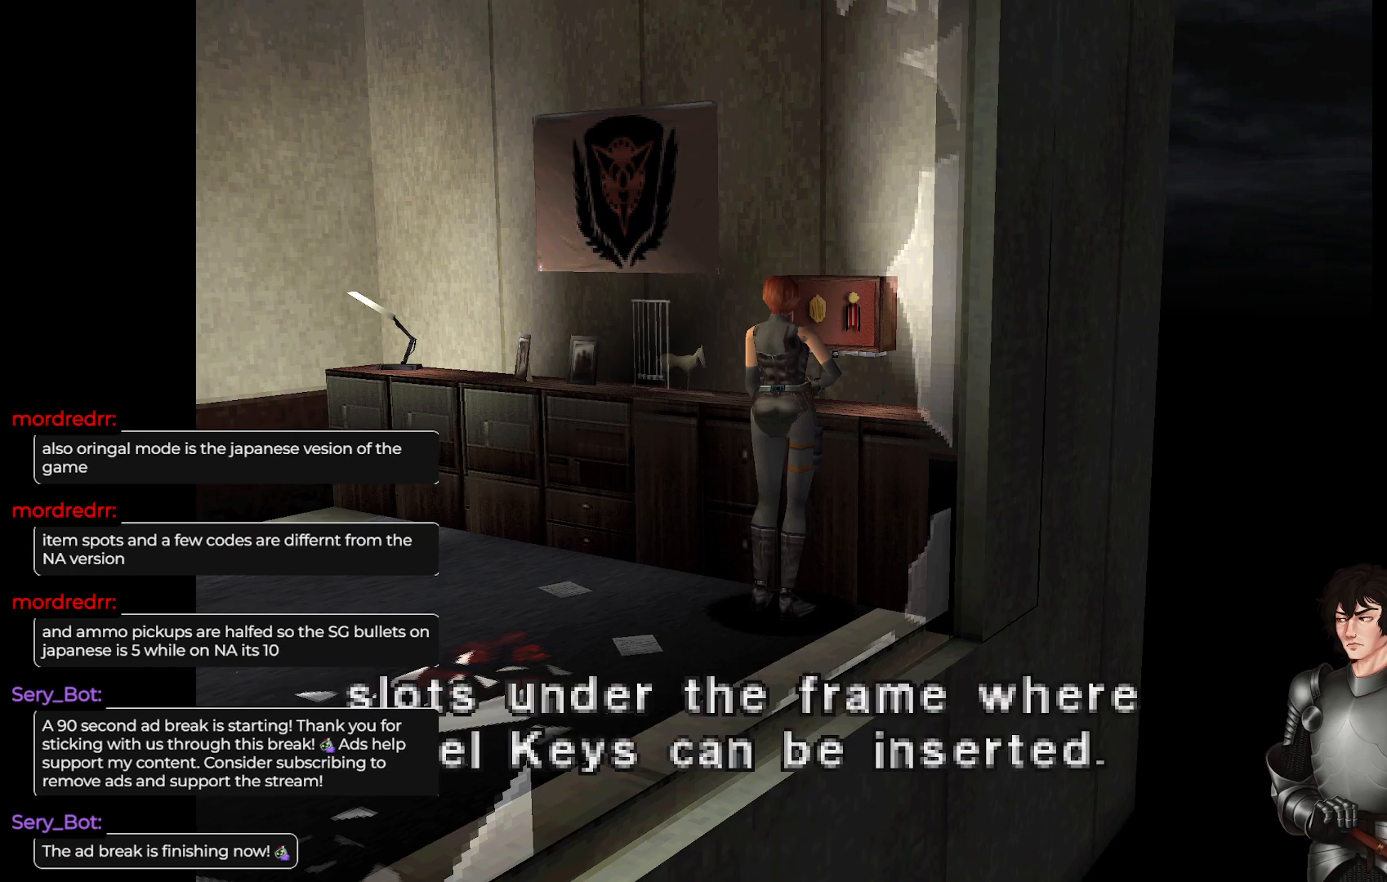
{"buttons": [], "left_stick": "center", "right_stick": "center", "events": [[17, "R2", "down"], [117, "R2", "up"]]}
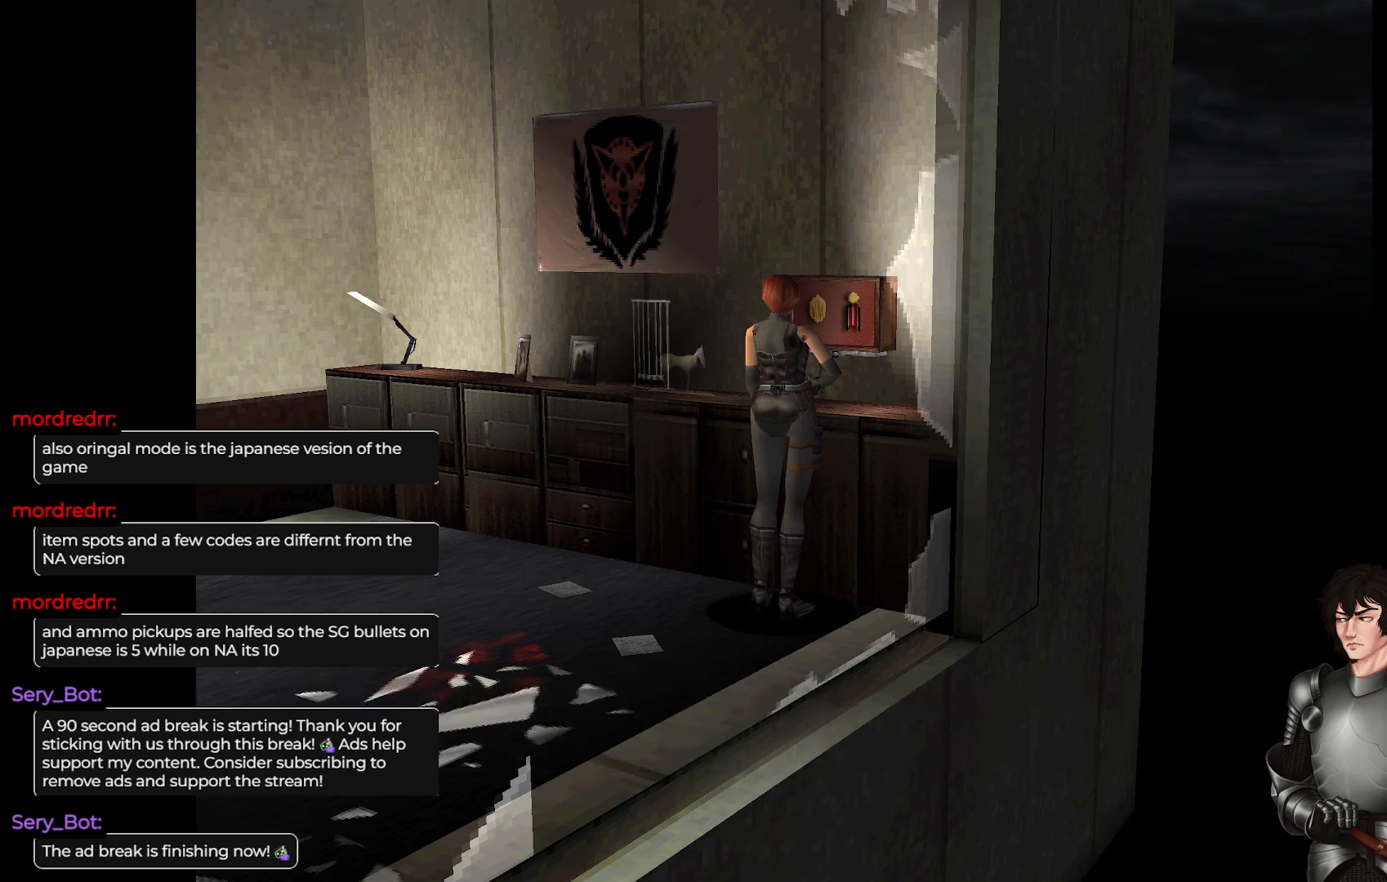
{"buttons": [], "left_stick": "center", "right_stick": "center", "events": [[167, "Y", "down"], [267, "Y", "up"]]}
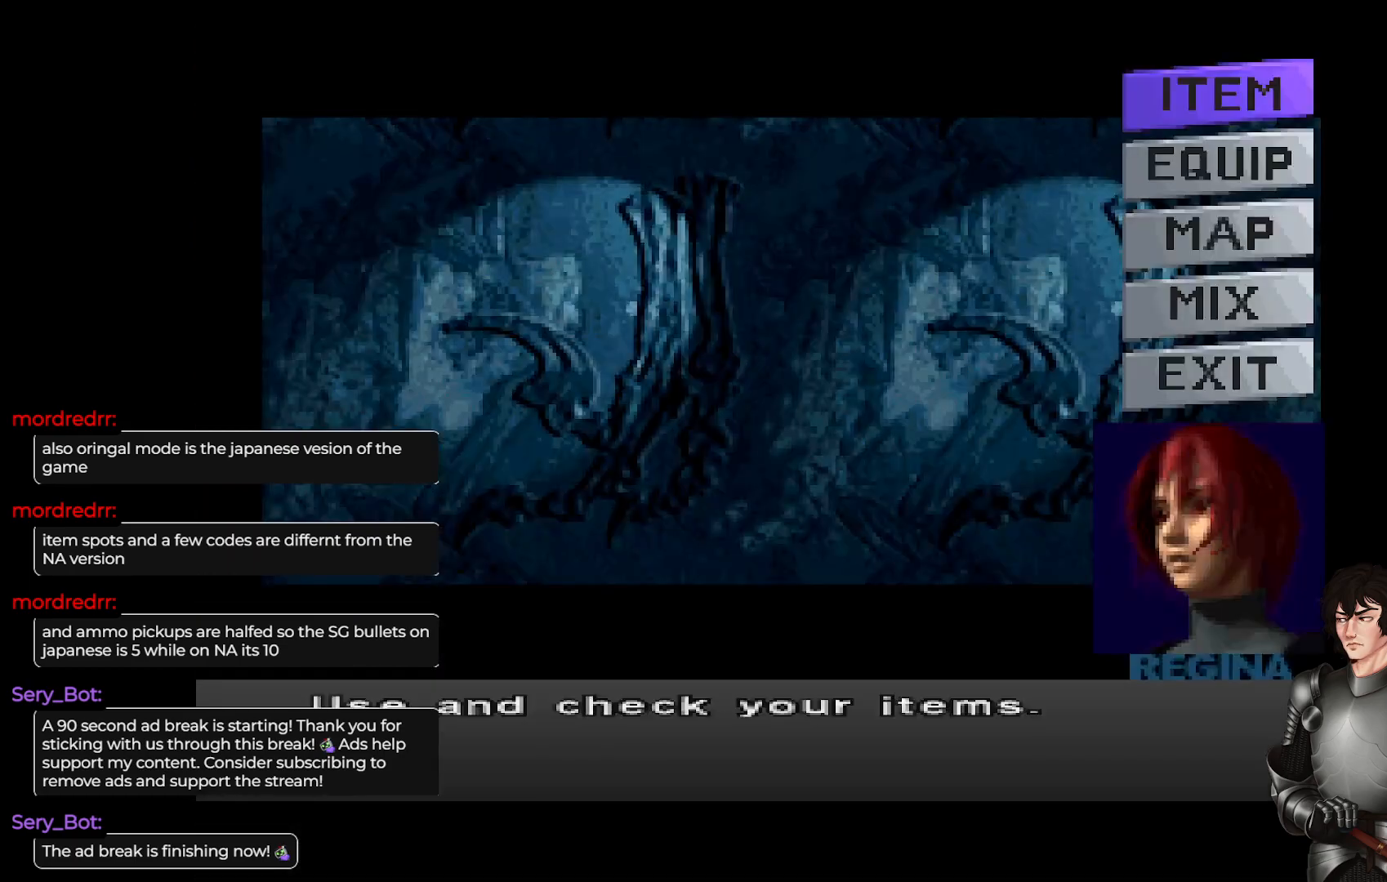
{"buttons": ["DPAD_UP"], "left_stick": "center", "right_stick": "center", "events": [[133, "DPAD_DOWN", "down"], [200, "DPAD_DOWN", "up"], [483, "DPAD_UP", "down"]]}
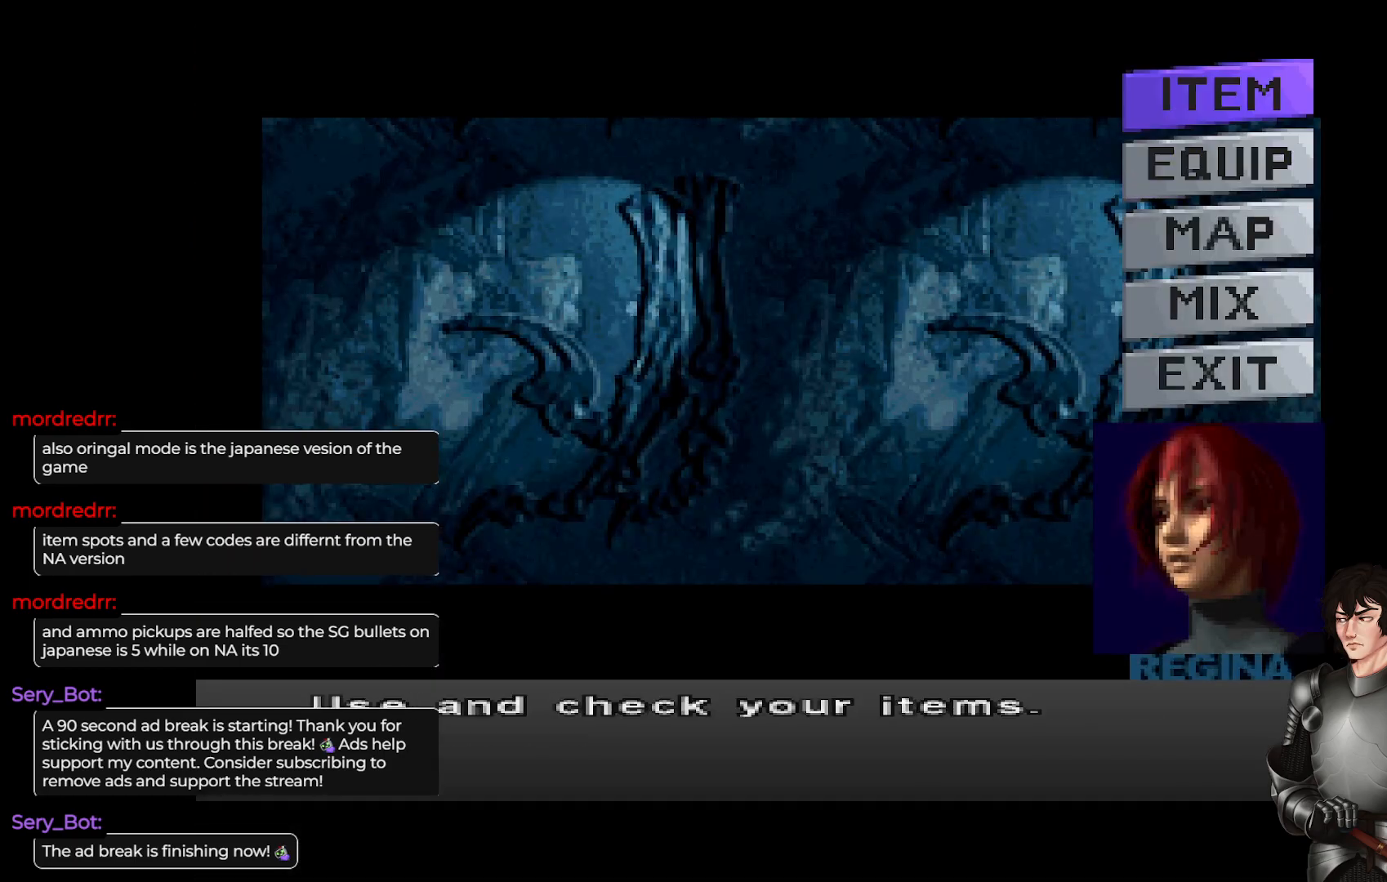
{"buttons": [], "left_stick": "center", "right_stick": "center", "events": [[67, "DPAD_UP", "up"], [283, "R2", "down"], [383, "R2", "up"]]}
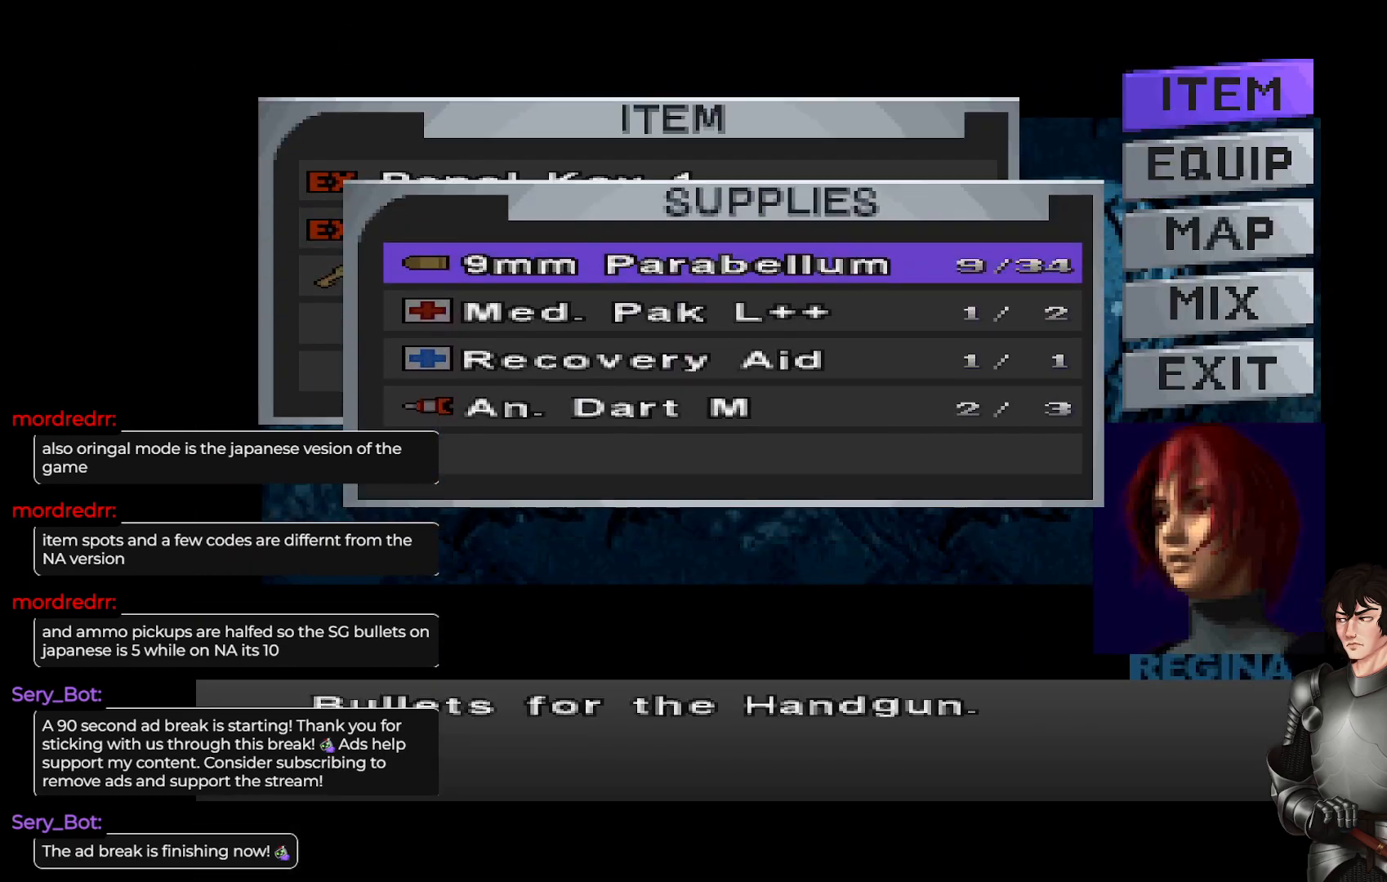
{"buttons": [], "left_stick": "center", "right_stick": "center", "events": [[417, "DPAD_DOWN", "down"], [500, "DPAD_DOWN", "up"]]}
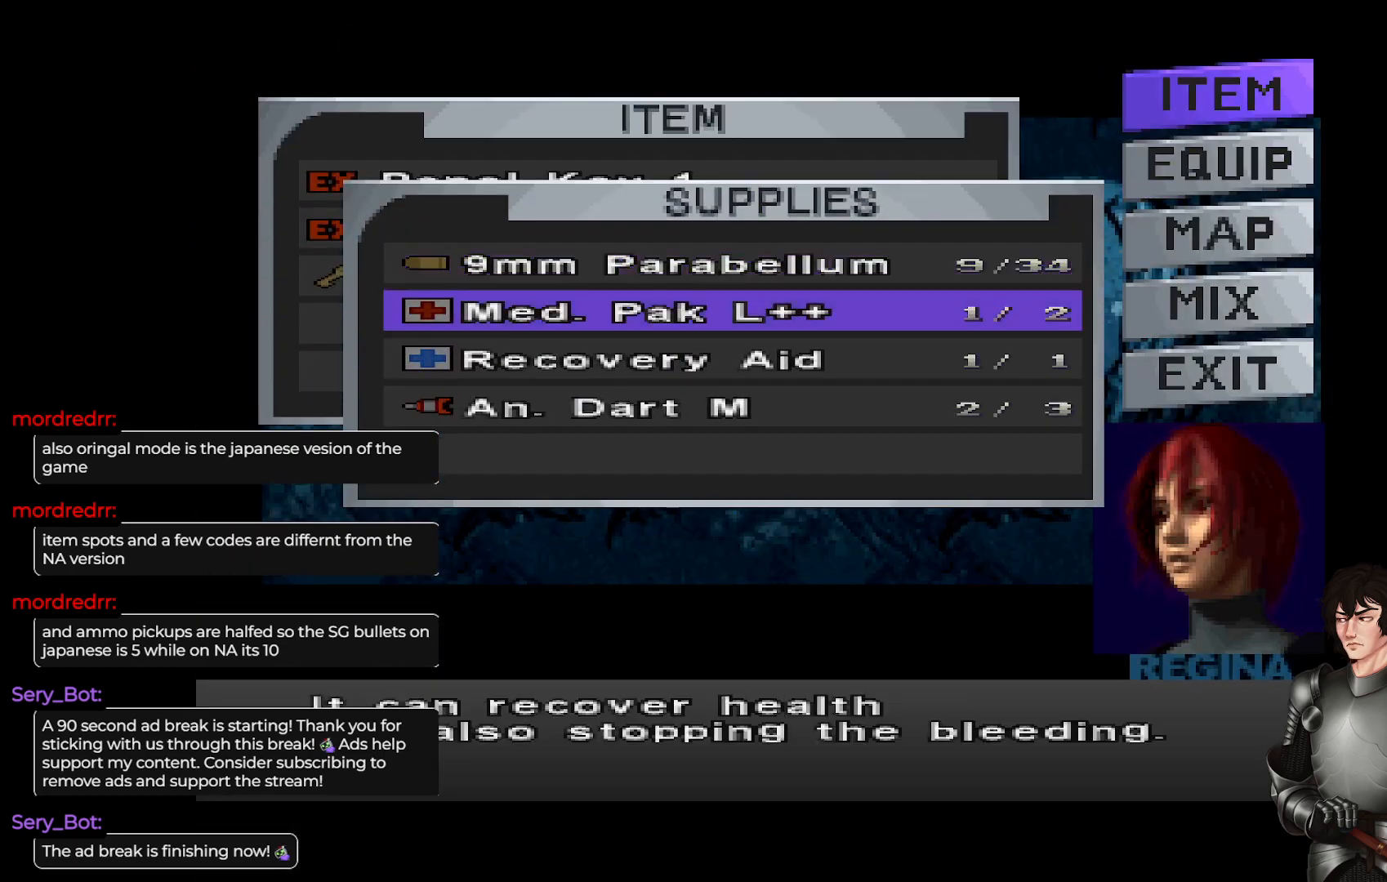
{"buttons": [], "left_stick": "center", "right_stick": "center", "events": [[117, "DPAD_UP", "down"], [217, "DPAD_UP", "up"], [317, "DPAD_UP", "down"], [433, "DPAD_UP", "up"]]}
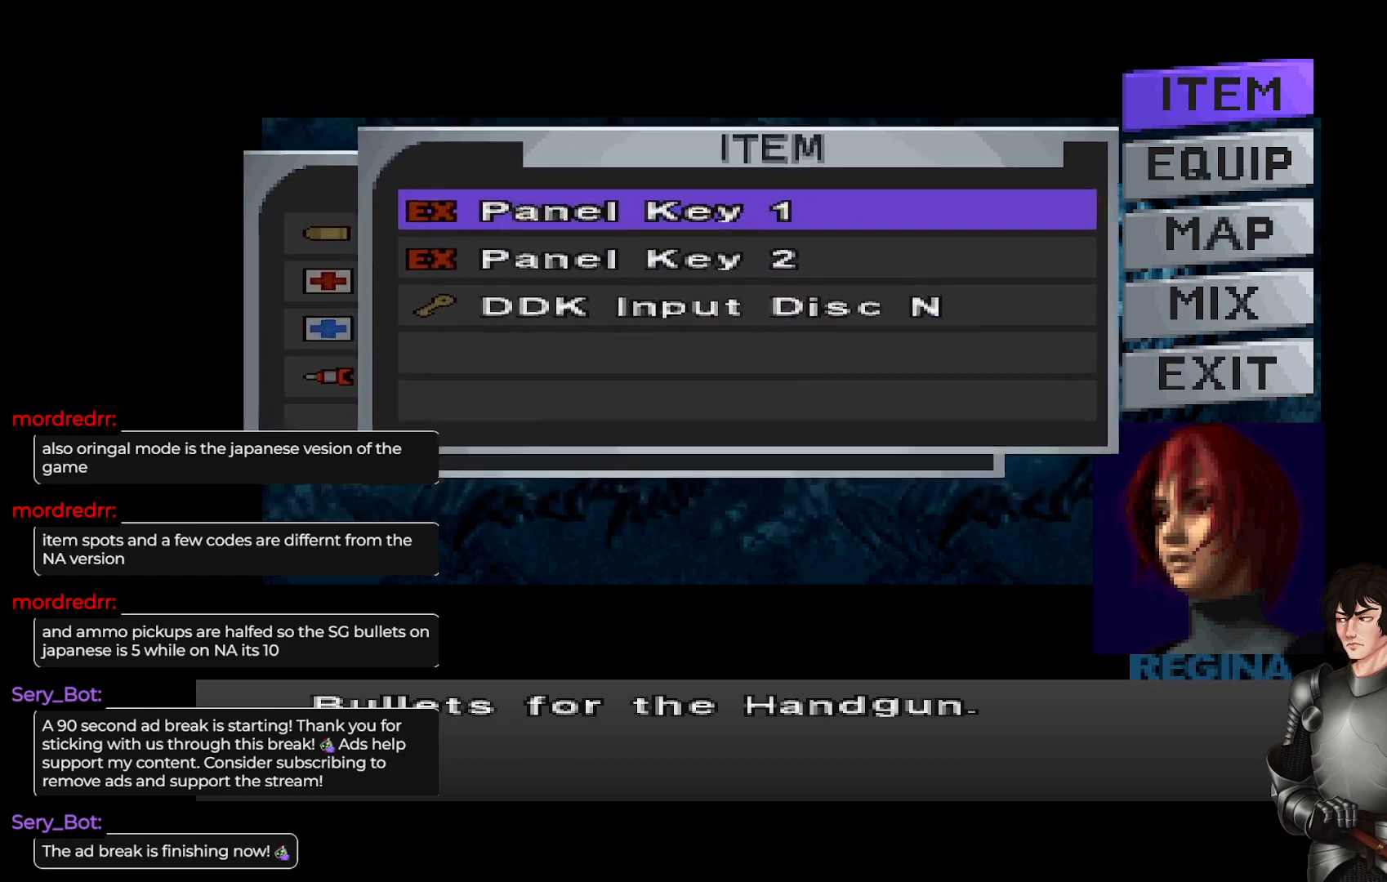
{"buttons": [], "left_stick": "center", "right_stick": "center", "events": [[250, "R2", "down"], [383, "R2", "up"]]}
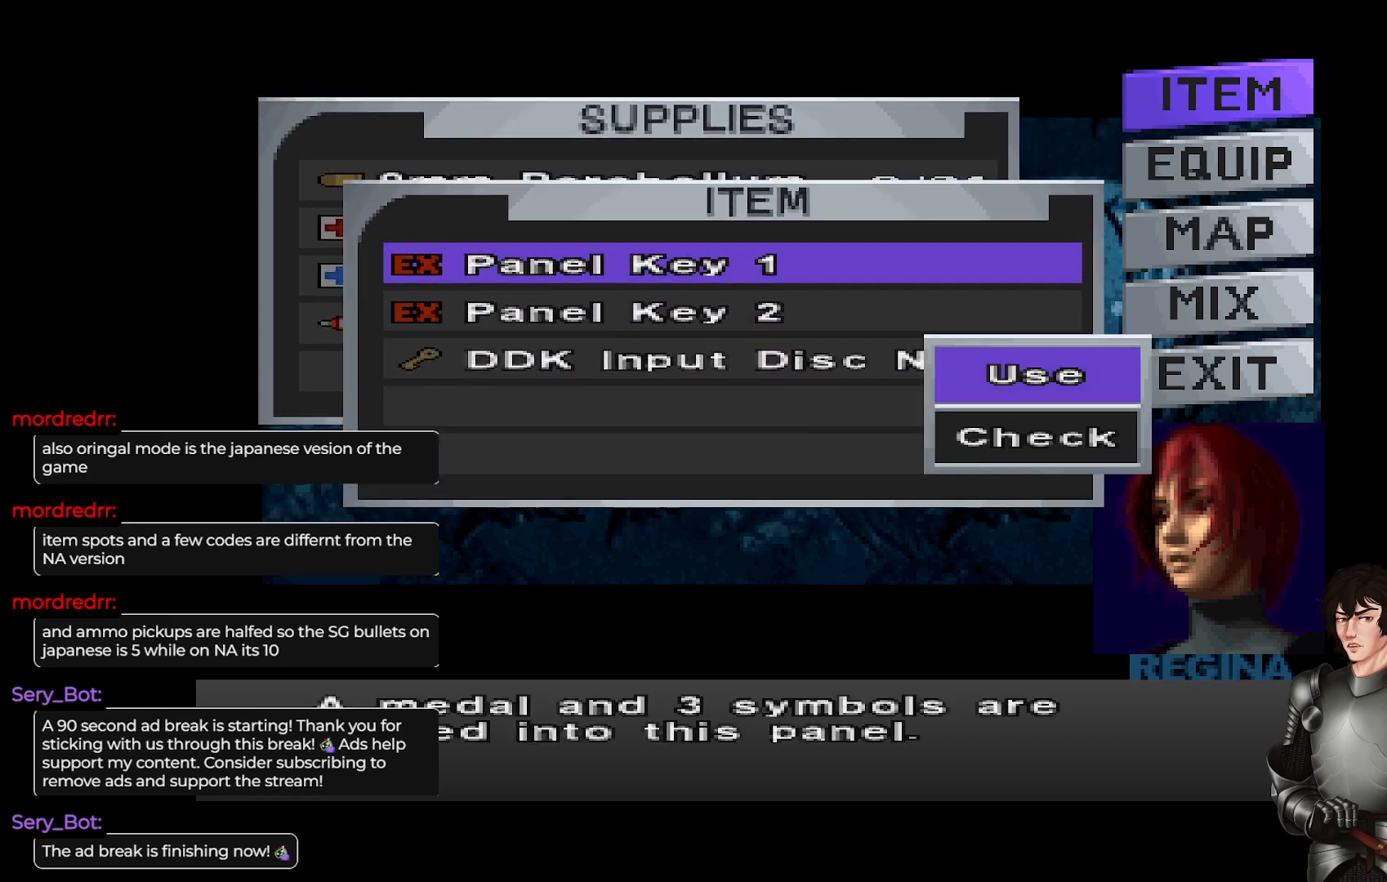
{"buttons": [], "left_stick": "center", "right_stick": "center", "events": [[150, "R2", "down"], [283, "R2", "up"]]}
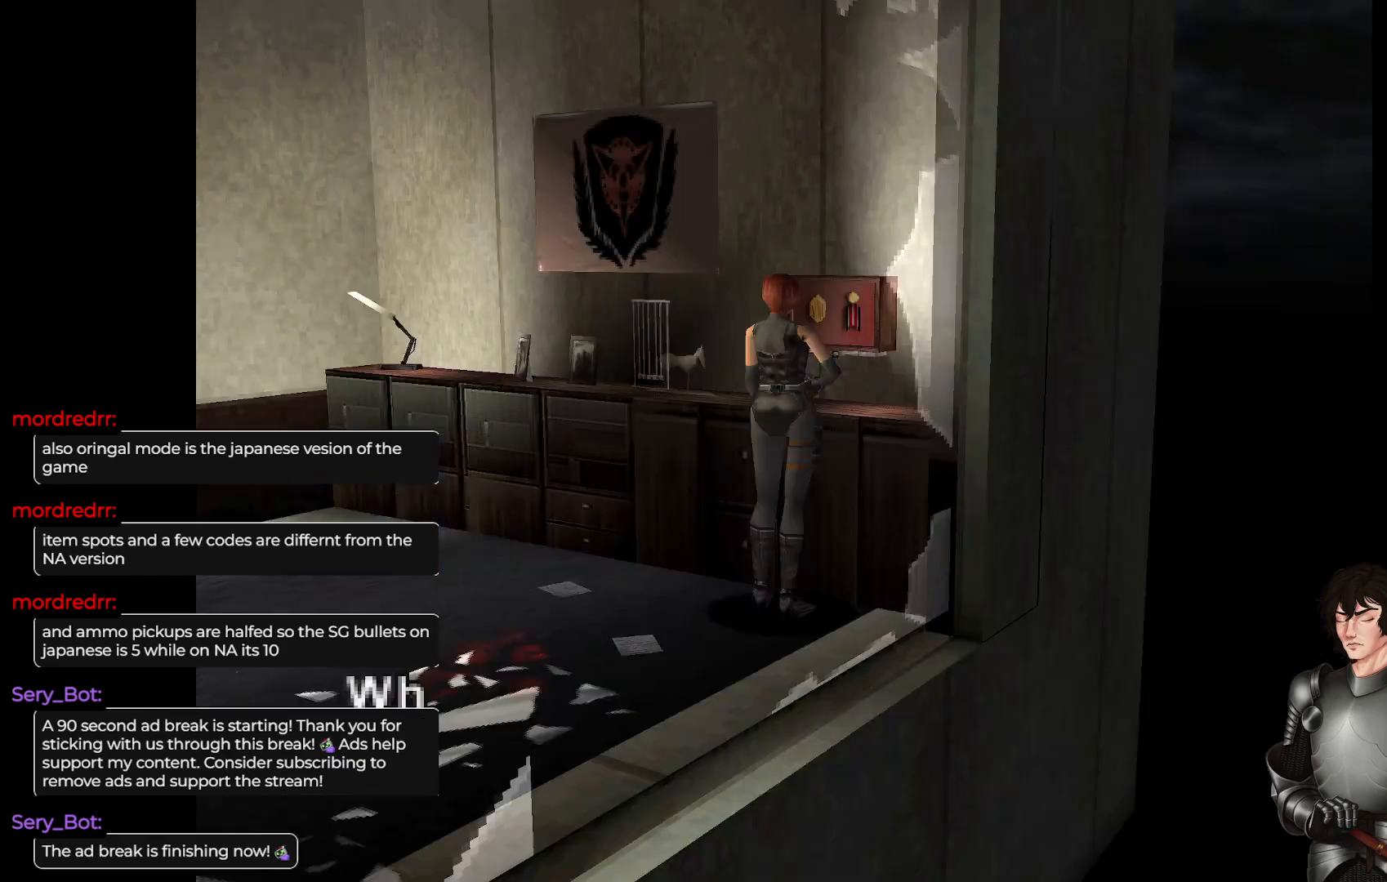
{"buttons": [], "left_stick": "center", "right_stick": "center", "events": [[250, "R2", "down"], [400, "R2", "up"]]}
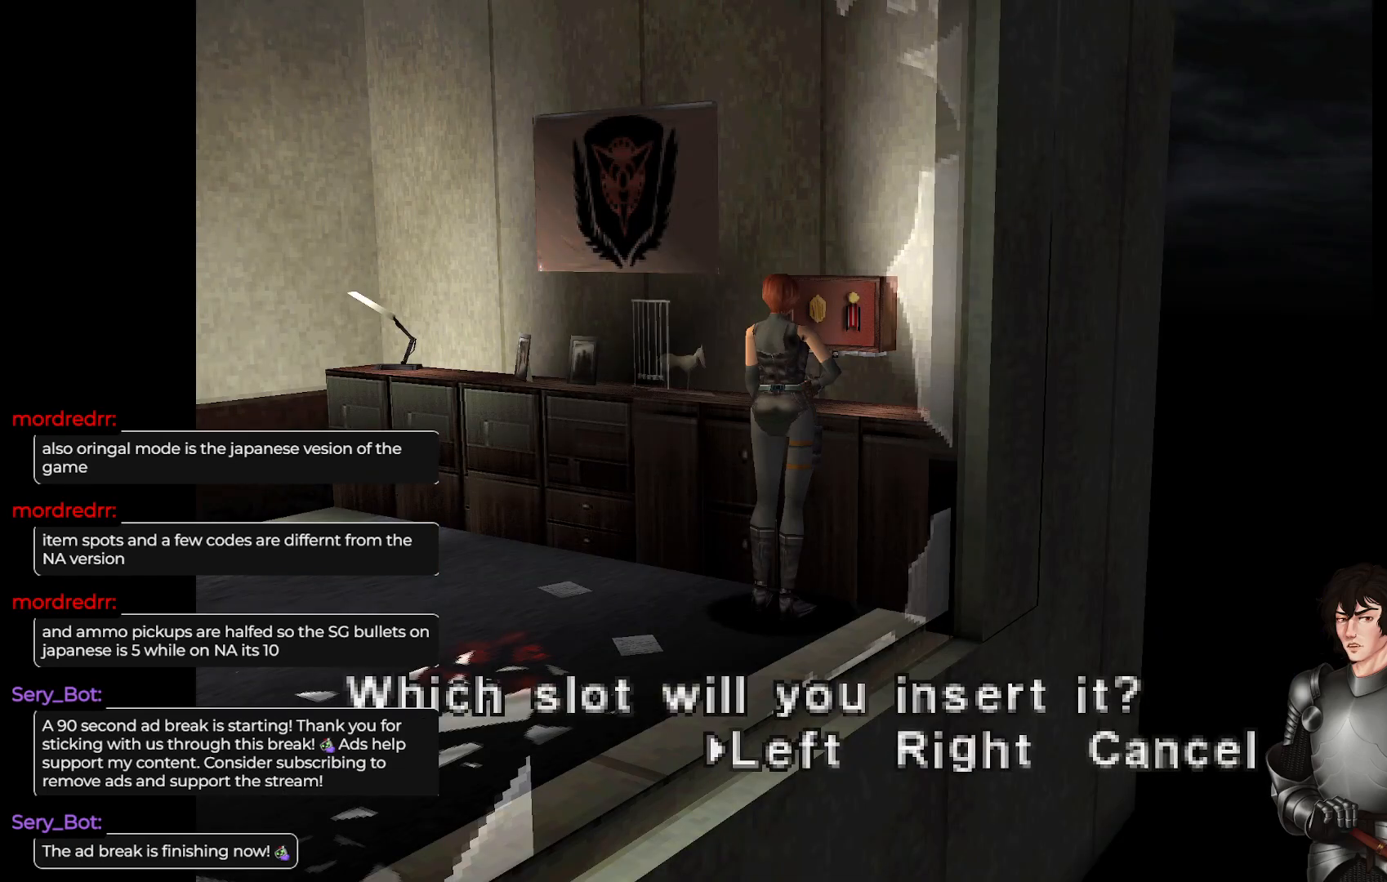
{"buttons": [], "left_stick": "center", "right_stick": "center", "events": [[183, "R2", "down"], [317, "R2", "up"]]}
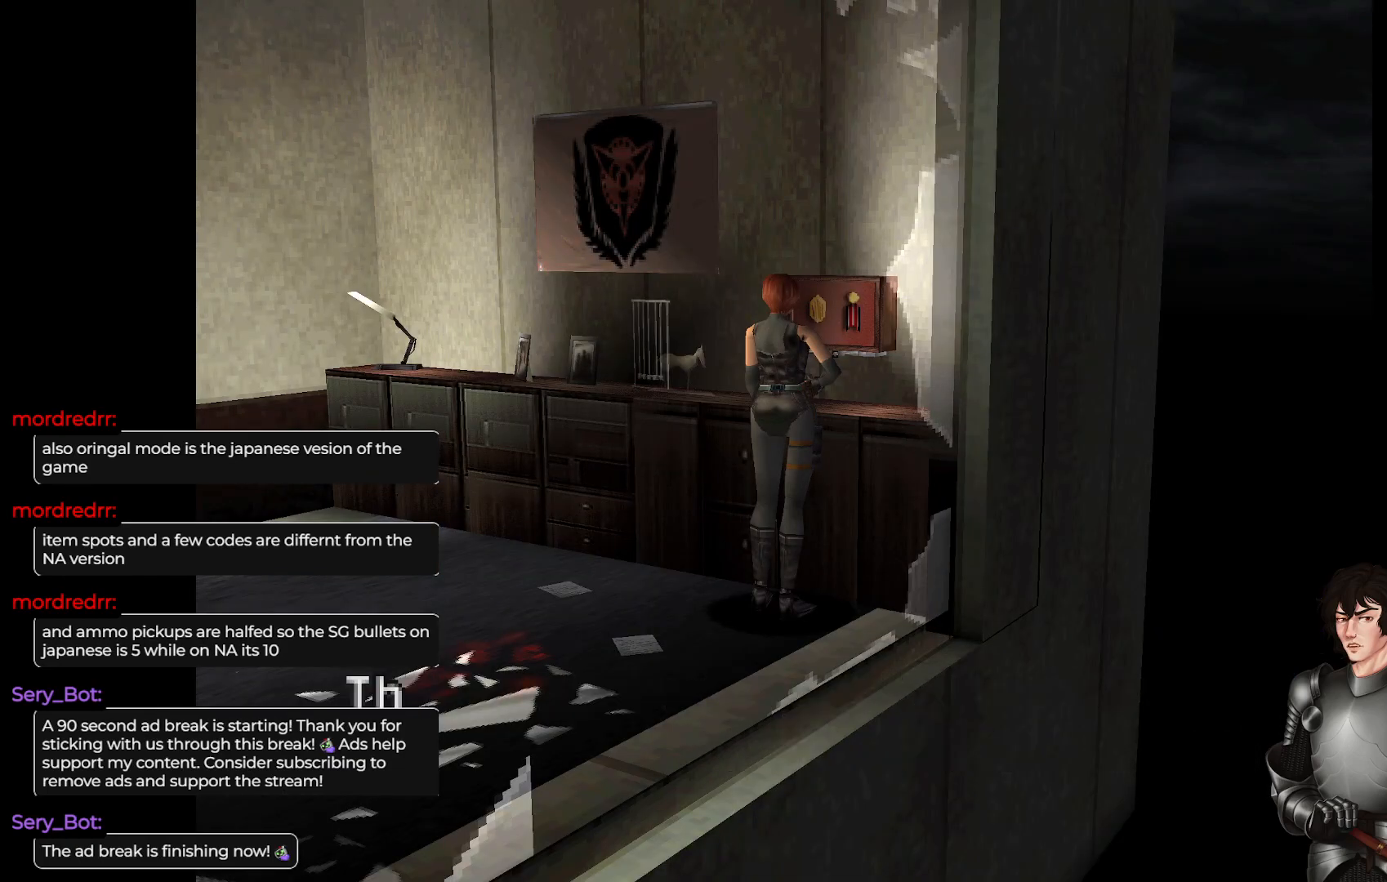
{"buttons": [], "left_stick": "center", "right_stick": "center", "events": [[117, "R2", "down"], [233, "R2", "up"]]}
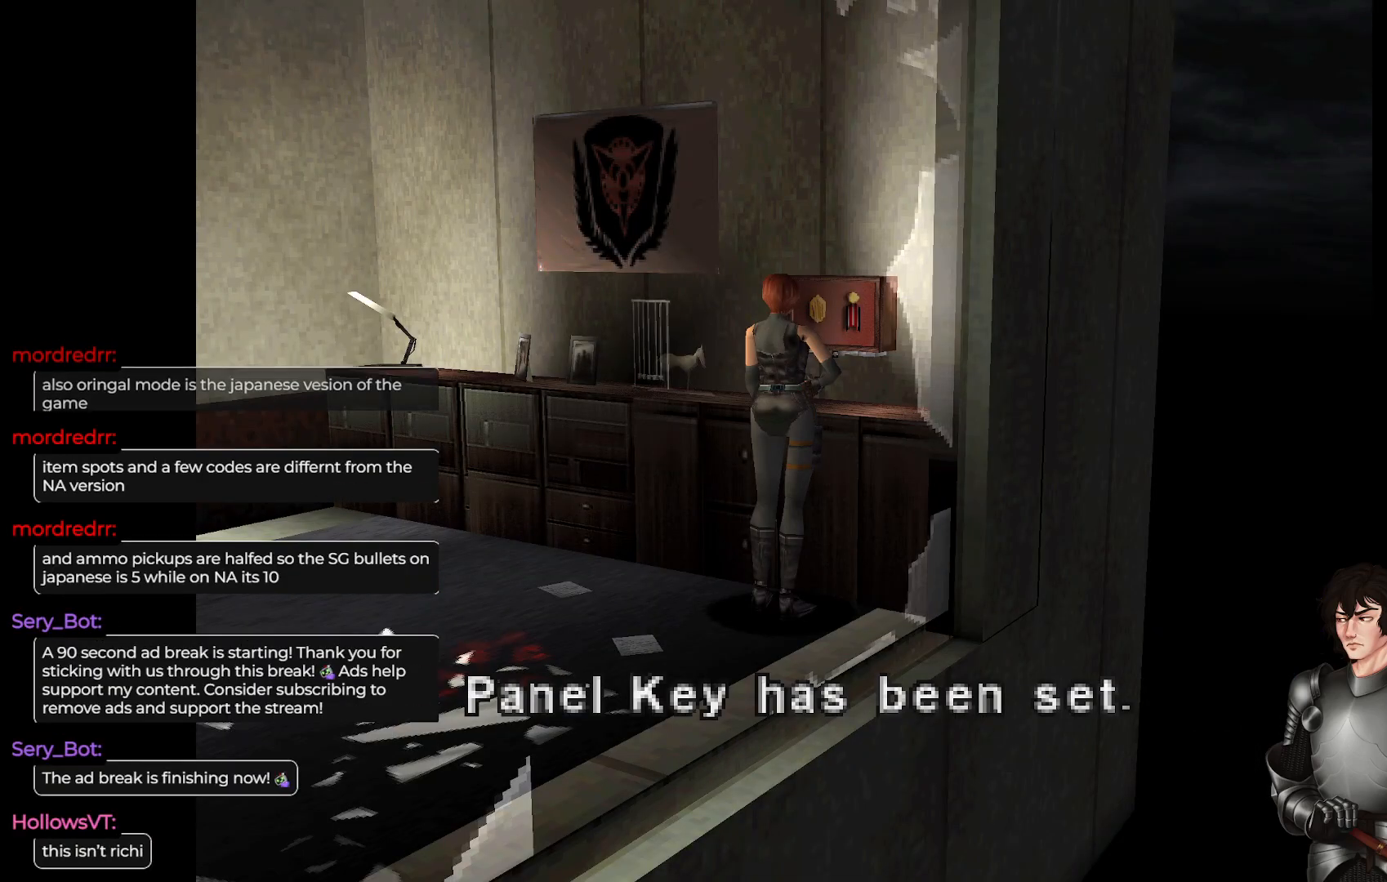
{"buttons": [], "left_stick": "center", "right_stick": "center", "events": []}
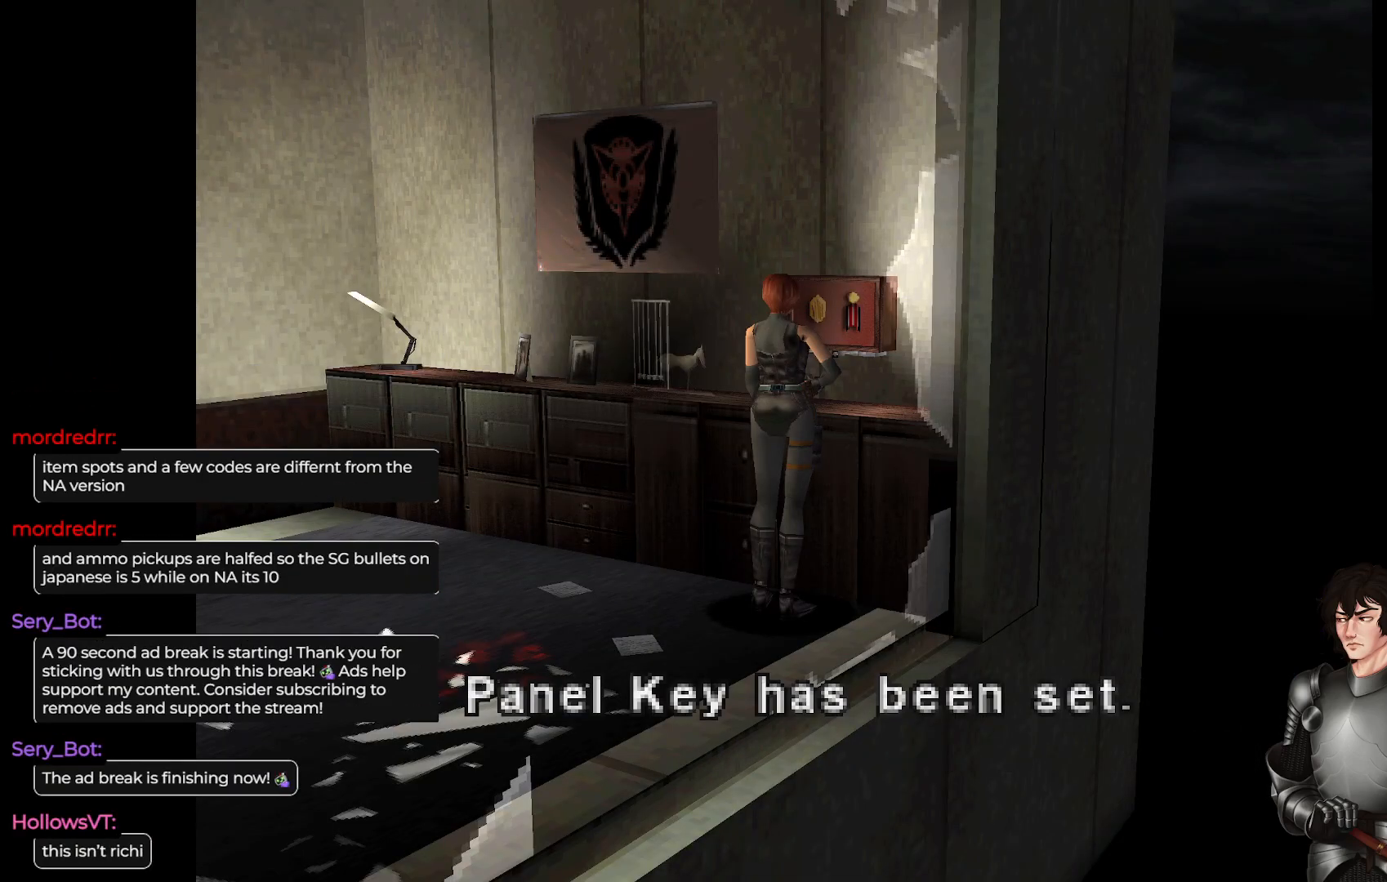
{"buttons": [], "left_stick": "center", "right_stick": "center", "events": [[17, "R2", "down"], [150, "R2", "up"]]}
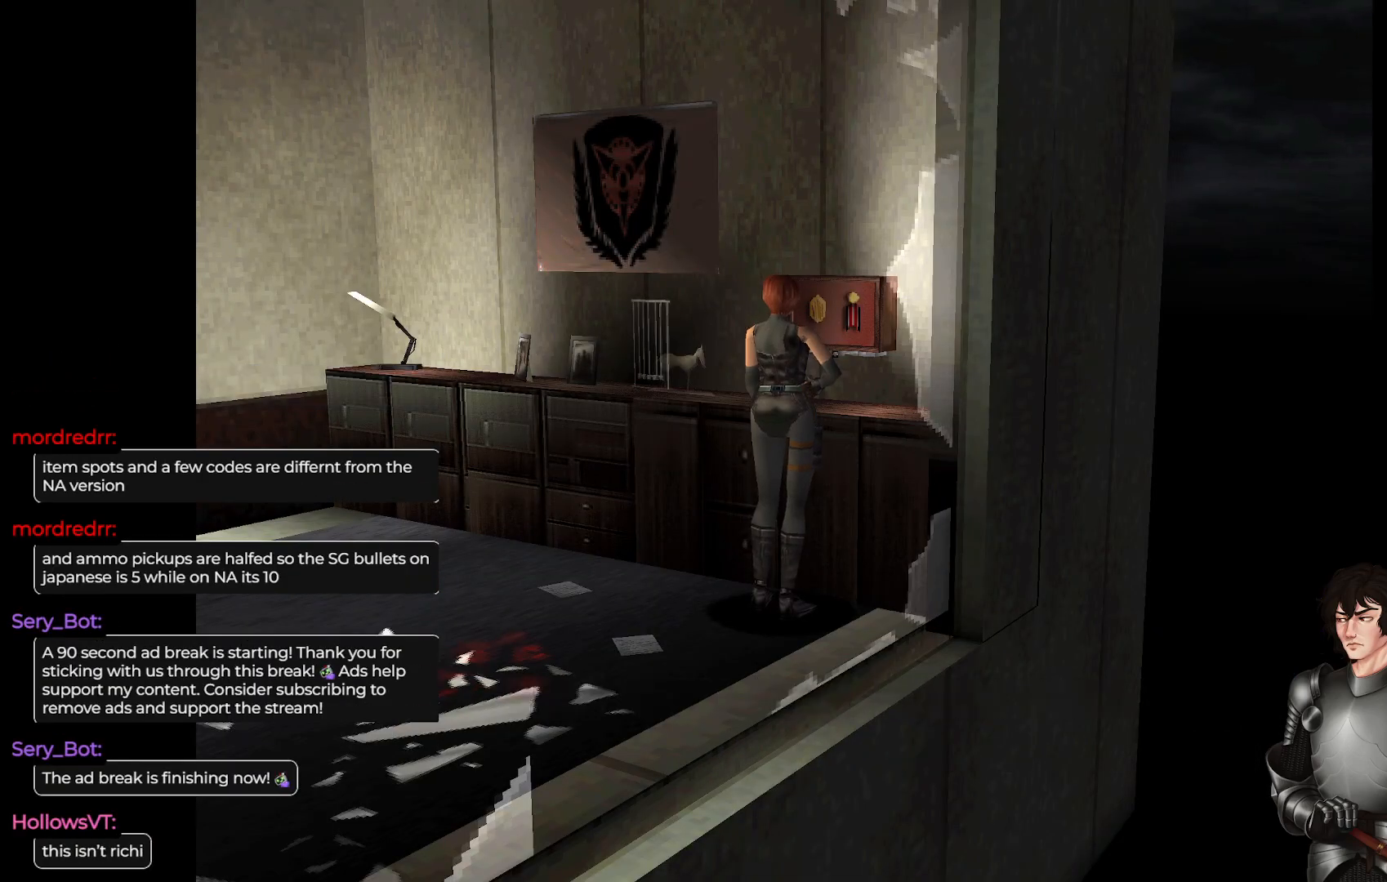
{"buttons": ["R2"], "left_stick": "center", "right_stick": "center", "events": [[100, "Y", "down"], [217, "Y", "up"], [417, "R2", "down"]]}